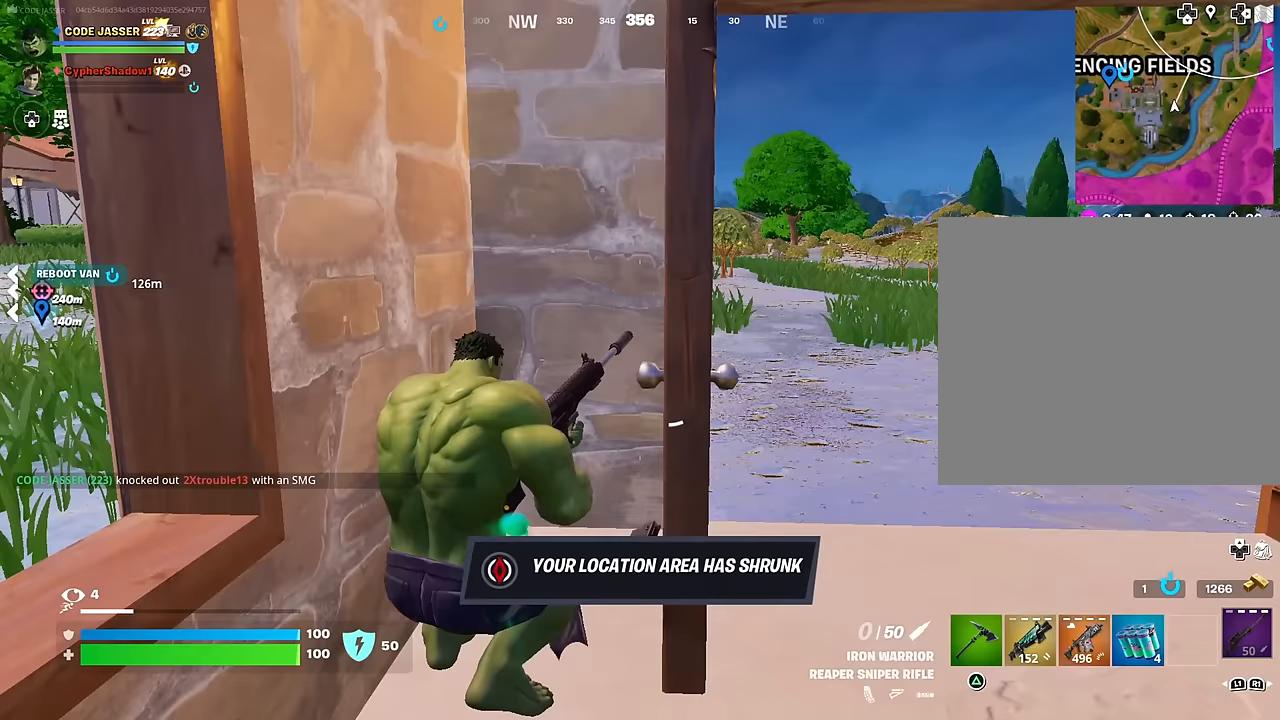
Gameplay with a controller (PlayStation layout); each line is a JSON object with the inputs held at the frame after it. "events" lists button and stick changes between this image and that frame as [ms after this image, input, new state], when the widget could be followed in between.
{"buttons": [], "left_stick": "center", "right_stick": "center", "events": [[317, "left_stick", "right"], [433, "left_stick", "center"], [433, "right_stick", "right"], [500, "right_stick", "center"]]}
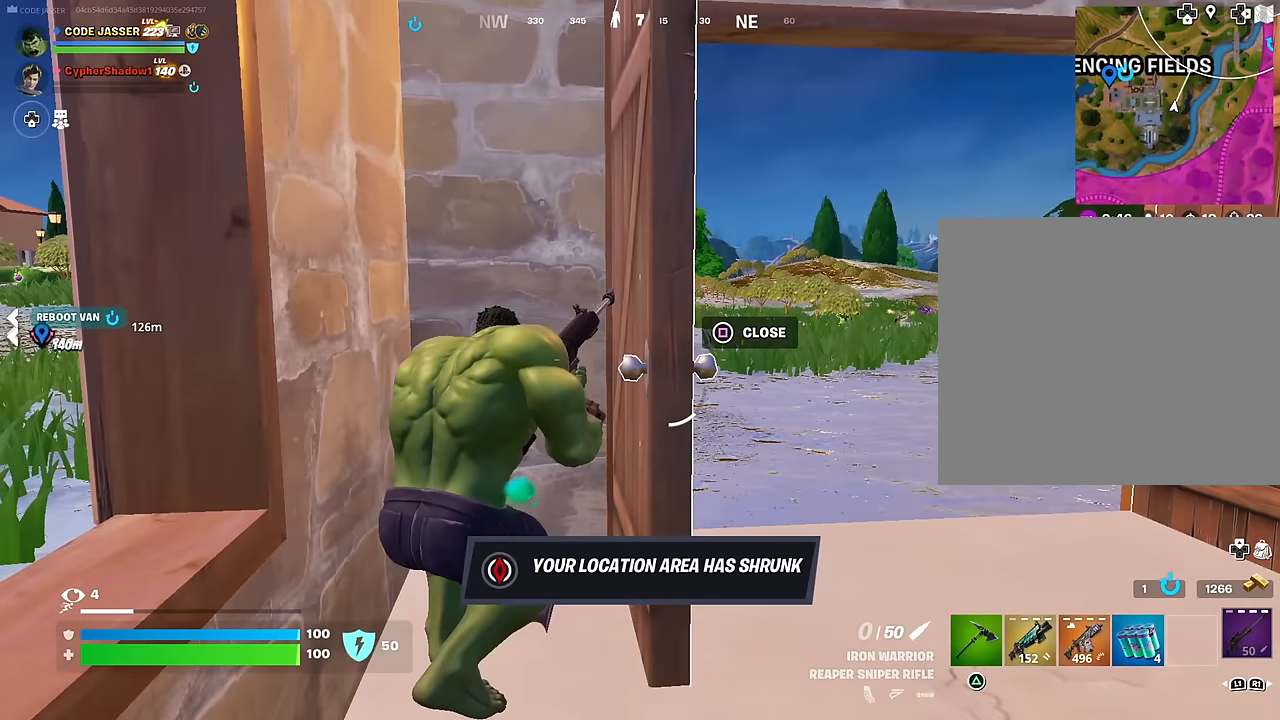
{"buttons": [], "left_stick": "center", "right_stick": "center", "events": [[33, "left_stick", "right"], [133, "left_stick", "center"], [267, "left_stick", "right"], [367, "left_stick", "down-right"], [467, "left_stick", "center"]]}
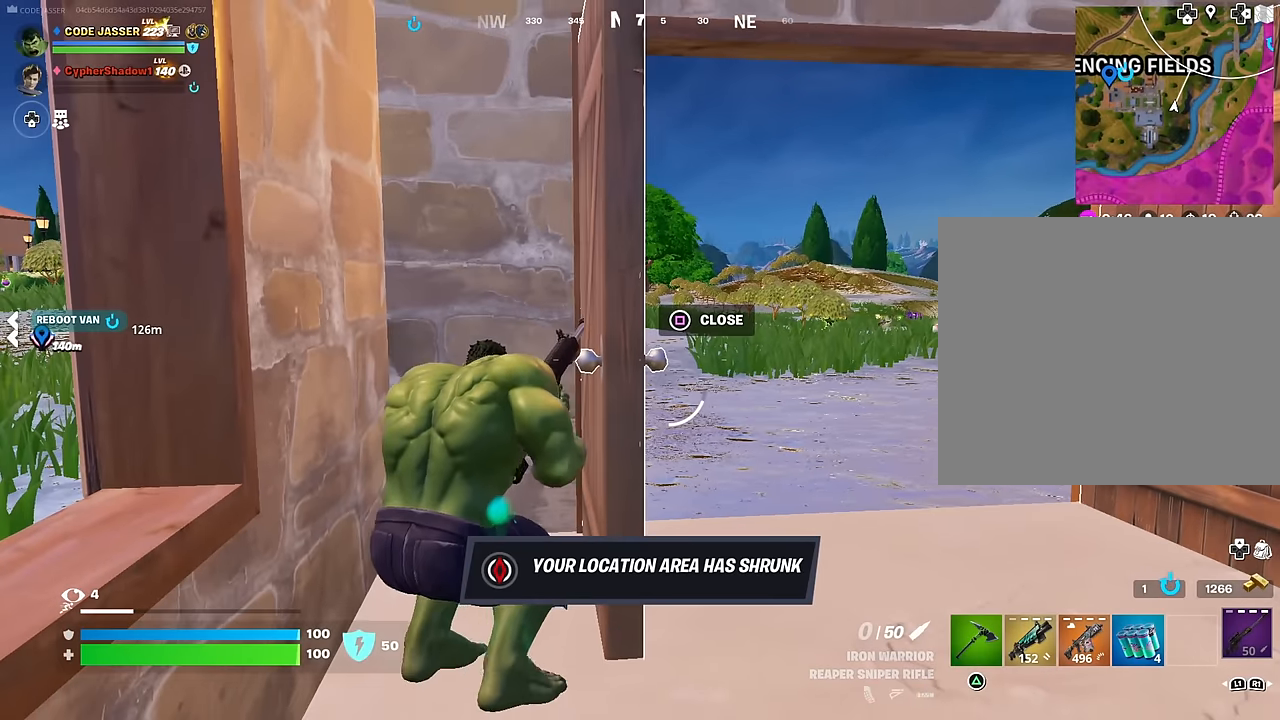
{"buttons": [], "left_stick": "center", "right_stick": "center", "events": [[367, "left_stick", "down-right"], [500, "left_stick", "center"]]}
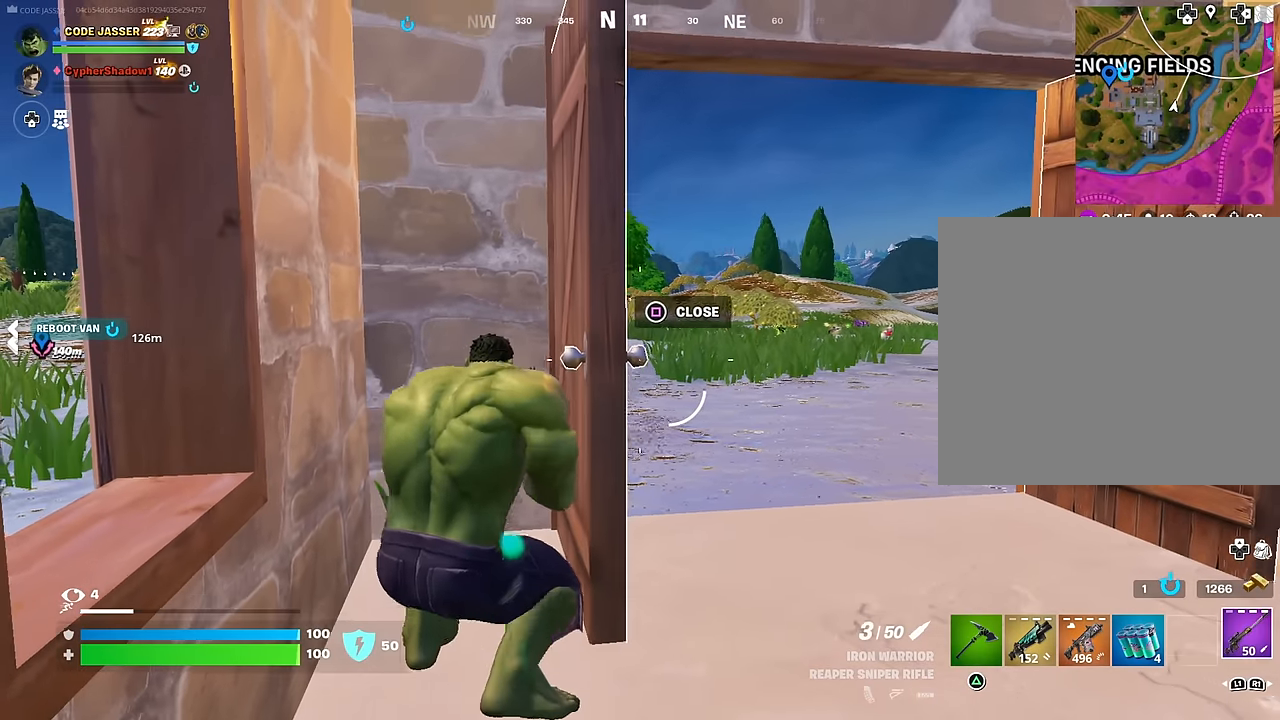
{"buttons": ["L2"], "left_stick": "center", "right_stick": "center", "events": [[483, "L2", "down"]]}
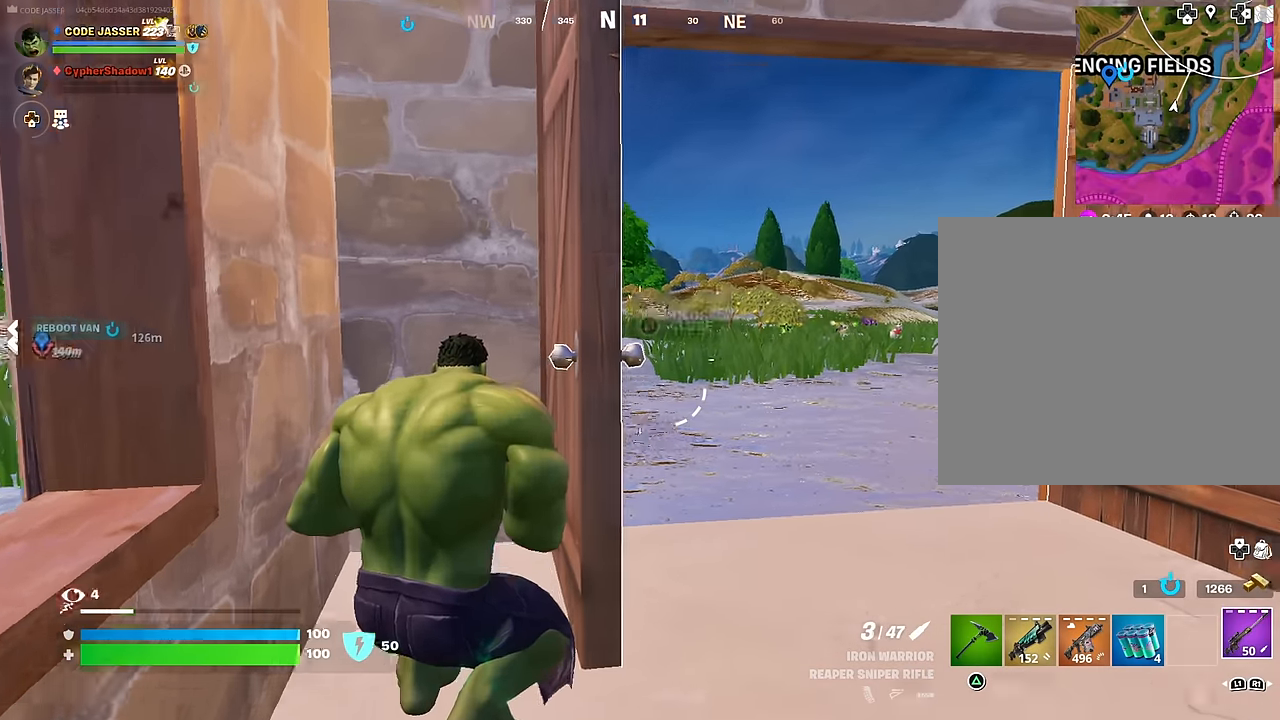
{"buttons": ["L2"], "left_stick": "center", "right_stick": "up-right", "events": [[400, "right_stick", "up-right"]]}
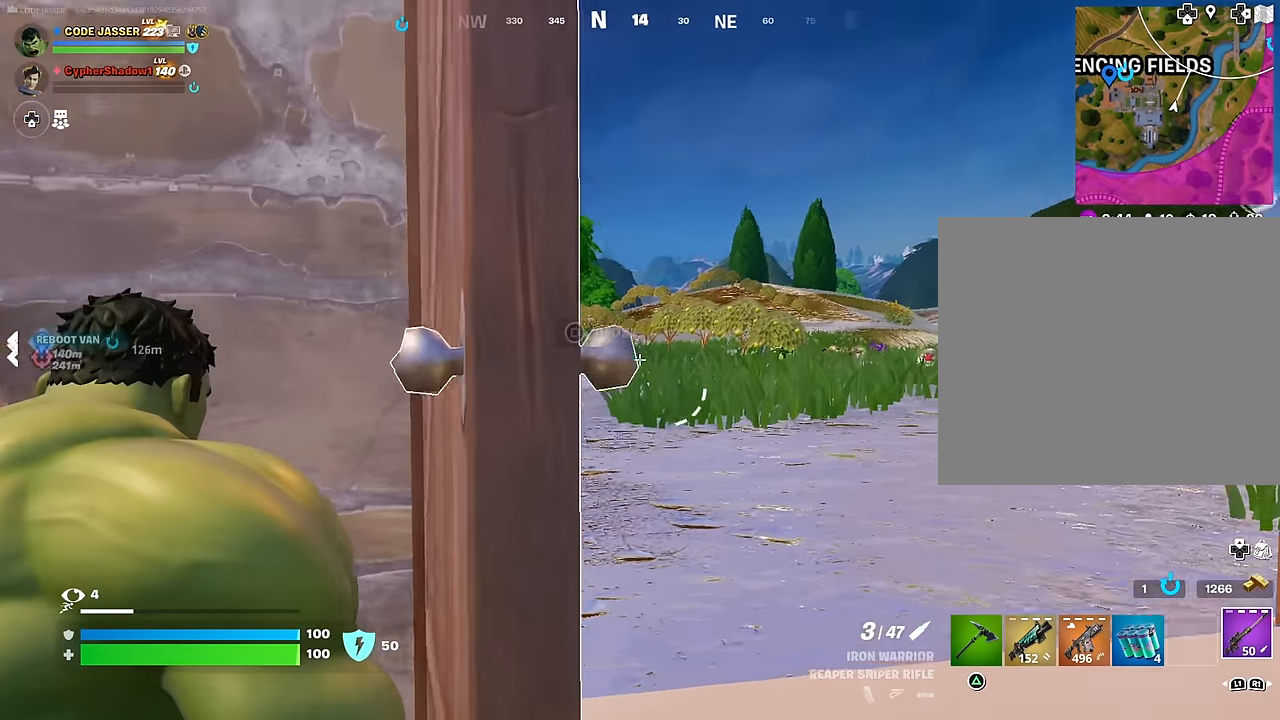
{"buttons": ["L2"], "left_stick": "center", "right_stick": "center", "events": [[133, "right_stick", "center"]]}
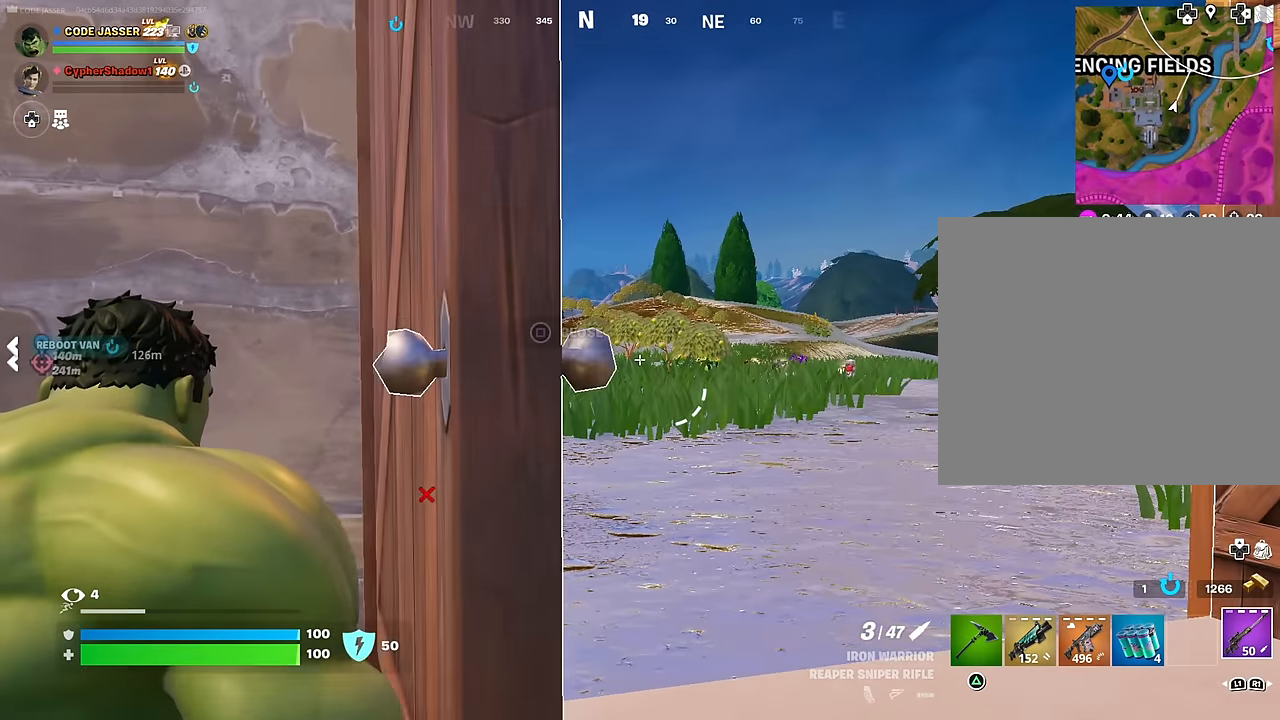
{"buttons": ["L2", "R3"], "left_stick": "down-right", "right_stick": "center", "events": [[133, "left_stick", "down"], [217, "left_stick", "center"], [400, "left_stick", "down-right"], [450, "R3", "down"]]}
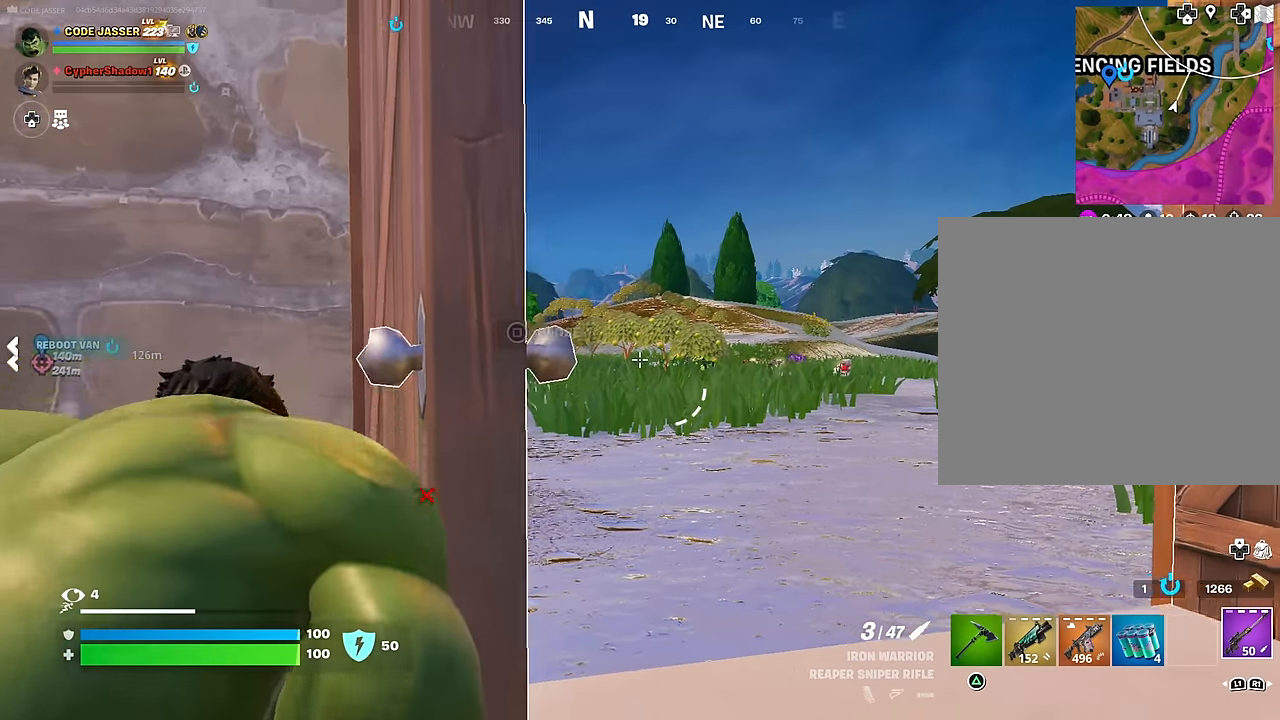
{"buttons": [], "left_stick": "up", "right_stick": "center", "events": [[33, "R3", "up"], [67, "L2", "up"], [67, "left_stick", "right"], [67, "right_stick", "right"], [117, "right_stick", "center"], [167, "left_stick", "up-right"], [200, "L3", "down"], [300, "L3", "up"], [400, "left_stick", "up"]]}
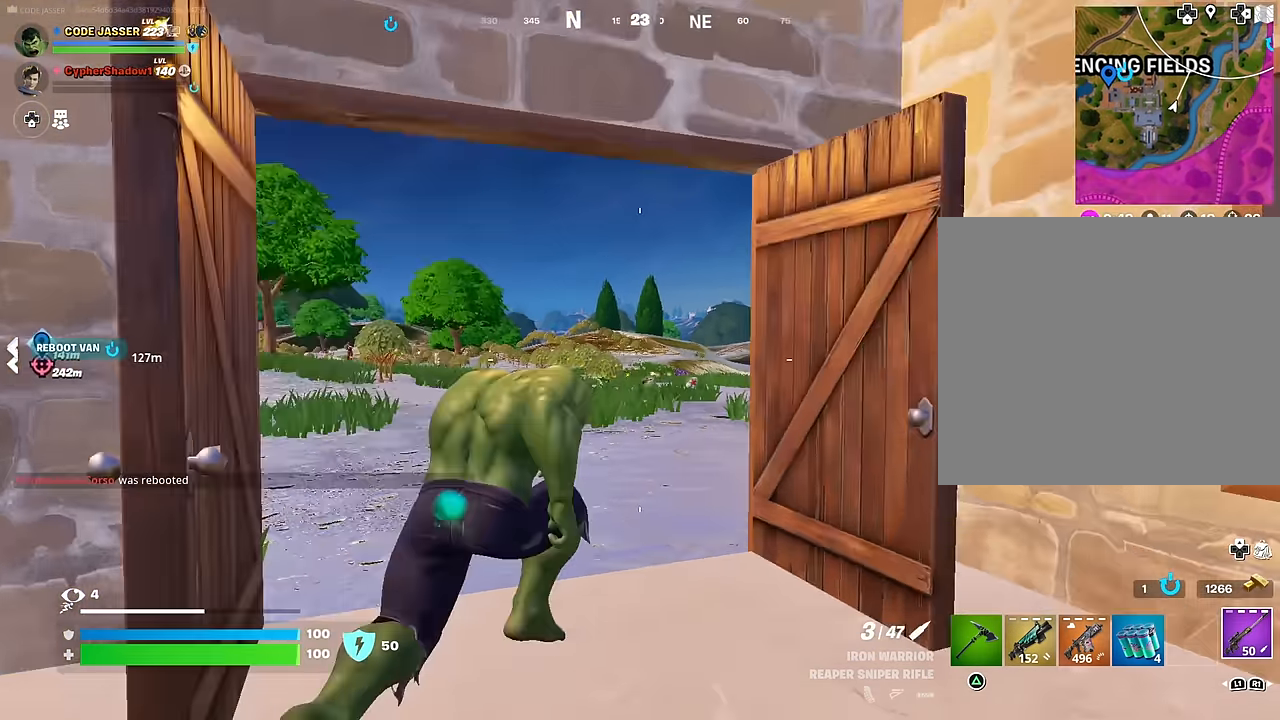
{"buttons": [], "left_stick": "center", "right_stick": "center", "events": [[150, "left_stick", "up-right"], [183, "CROSS", "down"], [250, "CROSS", "up"], [300, "CROSS", "down"], [333, "left_stick", "center"], [383, "CROSS", "up"]]}
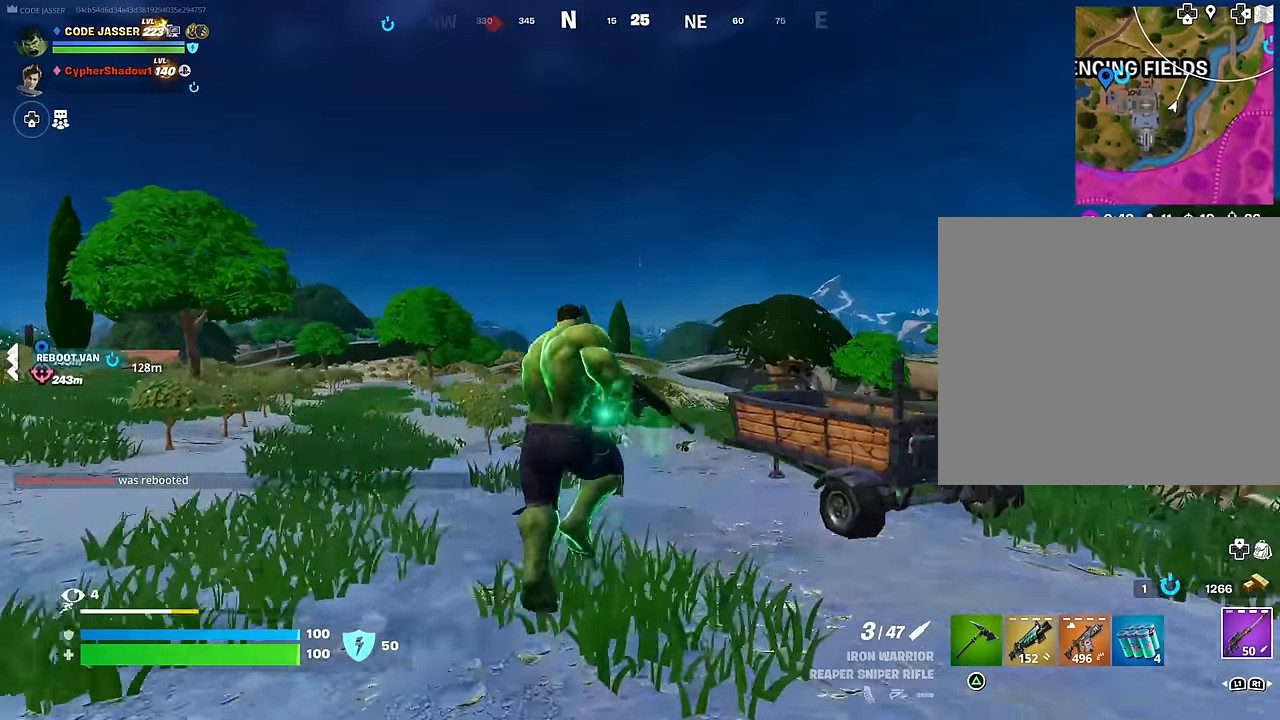
{"buttons": ["L2"], "left_stick": "left", "right_stick": "center", "events": [[133, "right_stick", "left"], [217, "right_stick", "center"], [367, "L2", "down"], [467, "left_stick", "left"]]}
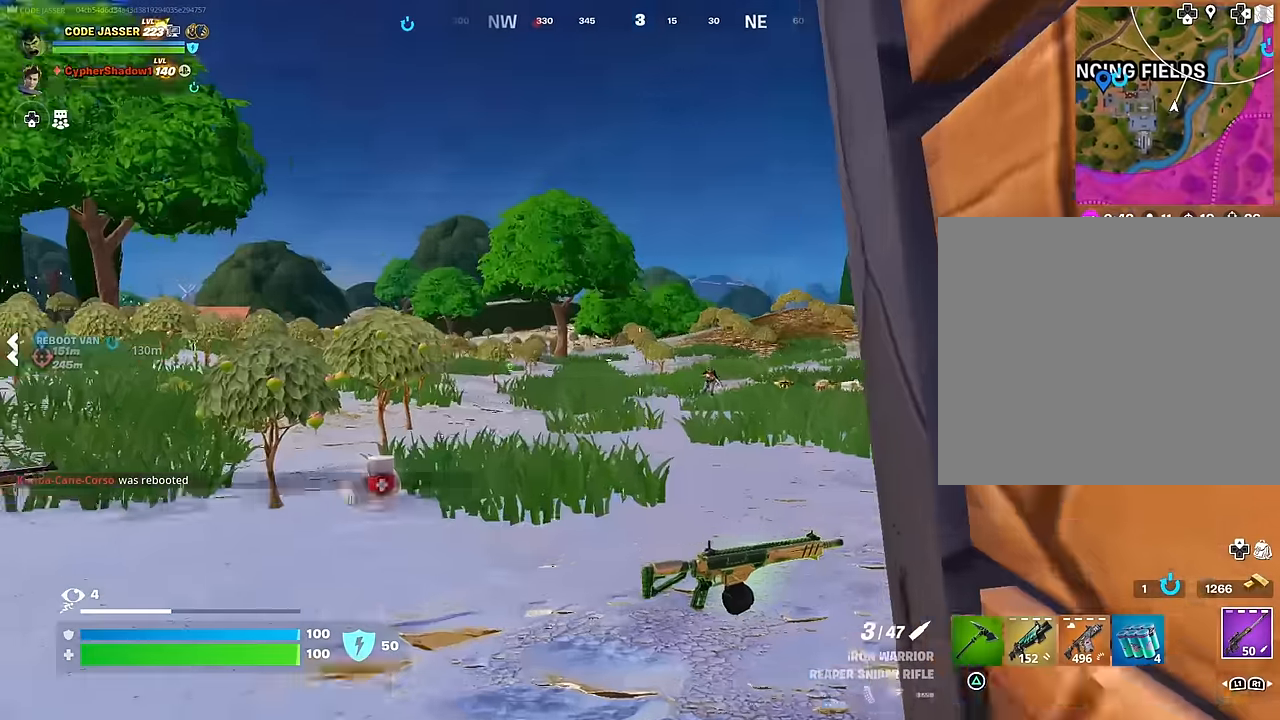
{"buttons": ["L2", "R2"], "left_stick": "up-left", "right_stick": "down-right", "events": [[17, "right_stick", "right"], [133, "right_stick", "center"], [200, "left_stick", "center"], [400, "right_stick", "down-right"], [467, "left_stick", "up-left"], [483, "R2", "down"]]}
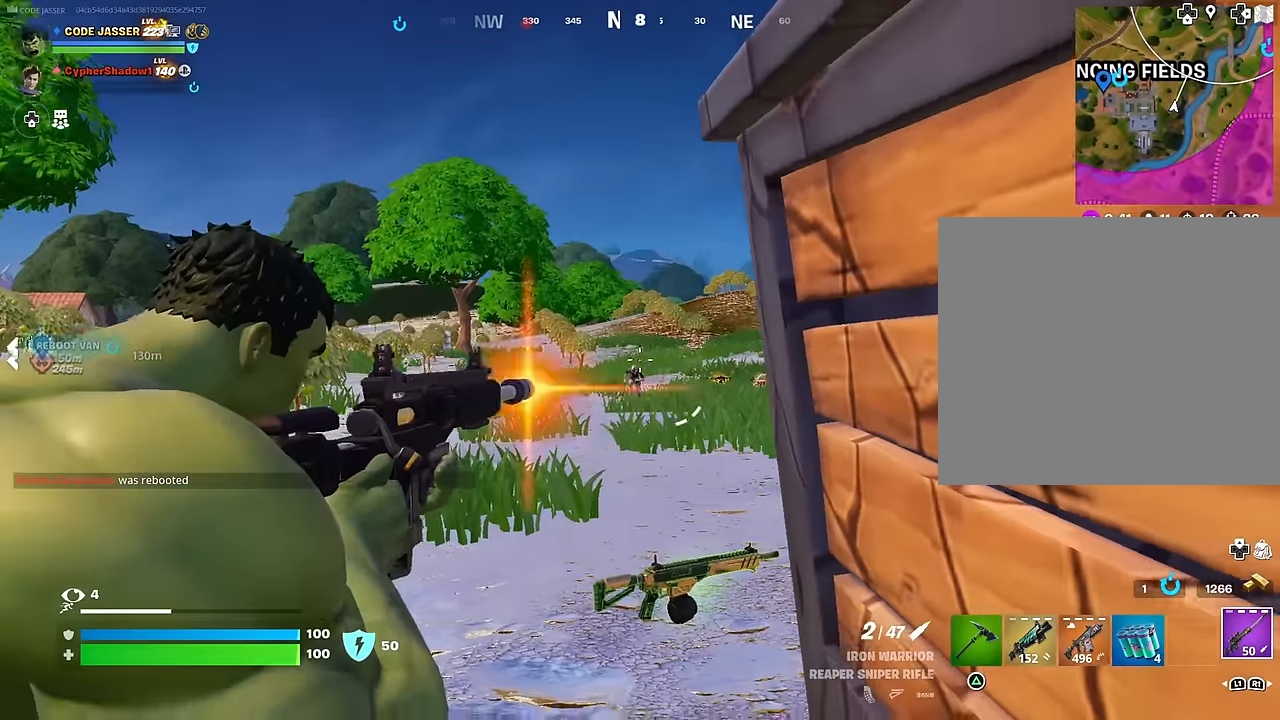
{"buttons": [], "left_stick": "up-right", "right_stick": "center", "events": [[17, "L2", "up"], [17, "L3", "down"], [17, "right_stick", "down-left"], [83, "L3", "up"], [83, "R2", "up"], [83, "right_stick", "center"], [217, "CROSS", "down"], [283, "left_stick", "up-right"], [317, "CROSS", "up"], [417, "CROSS", "down"], [500, "CROSS", "up"]]}
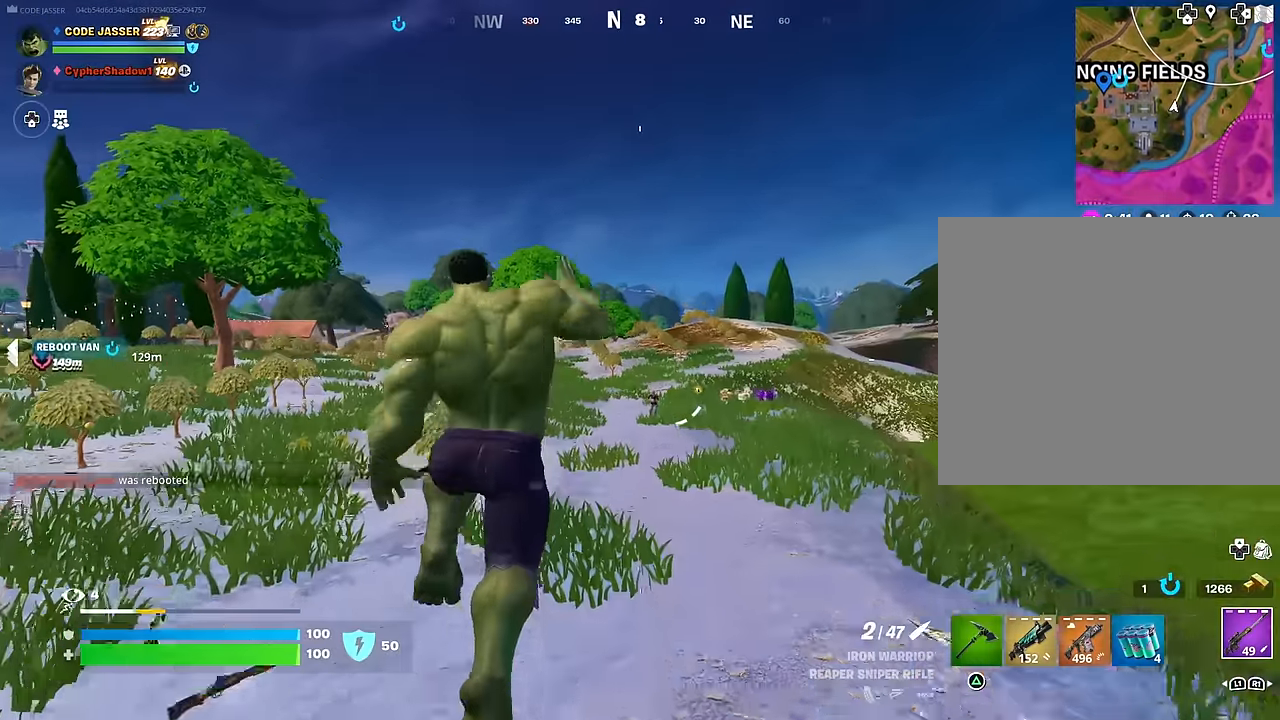
{"buttons": ["L2"], "left_stick": "up-right", "right_stick": "center", "events": [[17, "left_stick", "center"], [67, "R1", "down"], [150, "R1", "up"], [300, "R3", "down"], [350, "left_stick", "right"], [383, "R3", "up"], [400, "left_stick", "up-right"], [400, "right_stick", "right"], [483, "right_stick", "center"], [500, "L2", "down"]]}
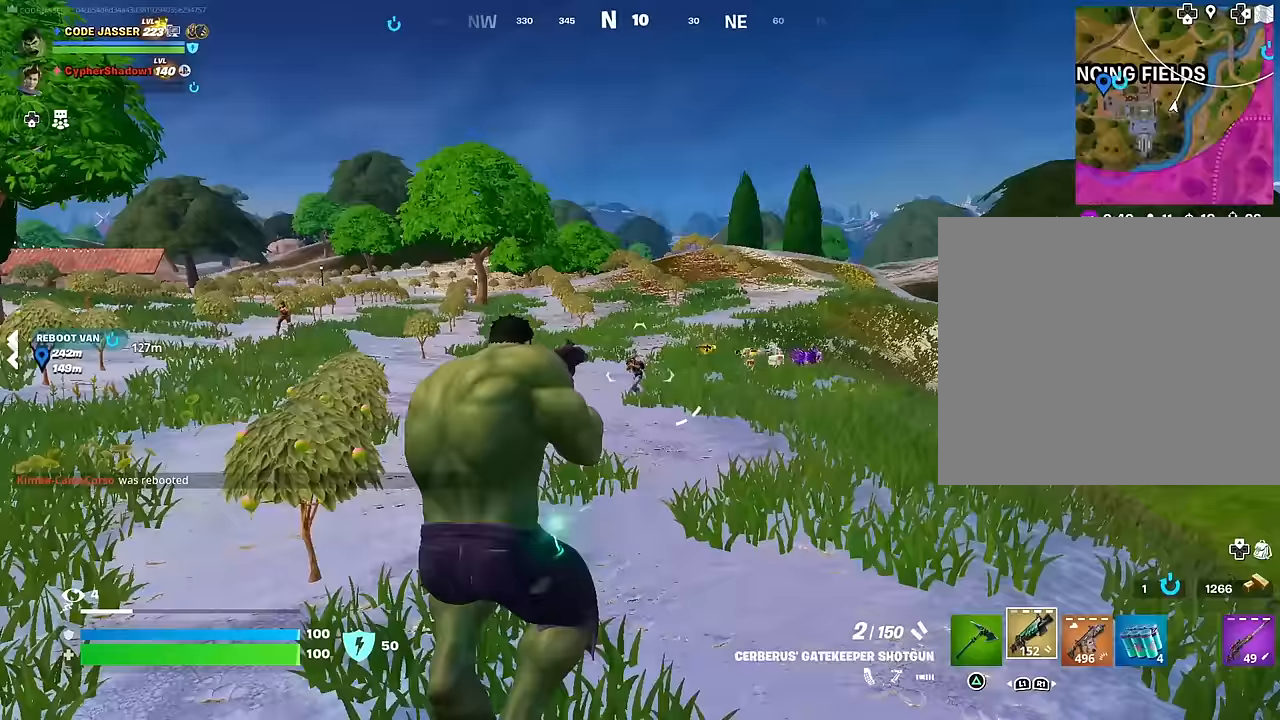
{"buttons": [], "left_stick": "up-left", "right_stick": "center", "events": [[150, "right_stick", "up"], [183, "R2", "down"], [183, "left_stick", "up-left"], [217, "L2", "up"], [233, "R2", "up"], [233, "right_stick", "down-left"], [317, "R1", "down"], [333, "right_stick", "up-left"], [400, "R1", "up"], [400, "right_stick", "center"]]}
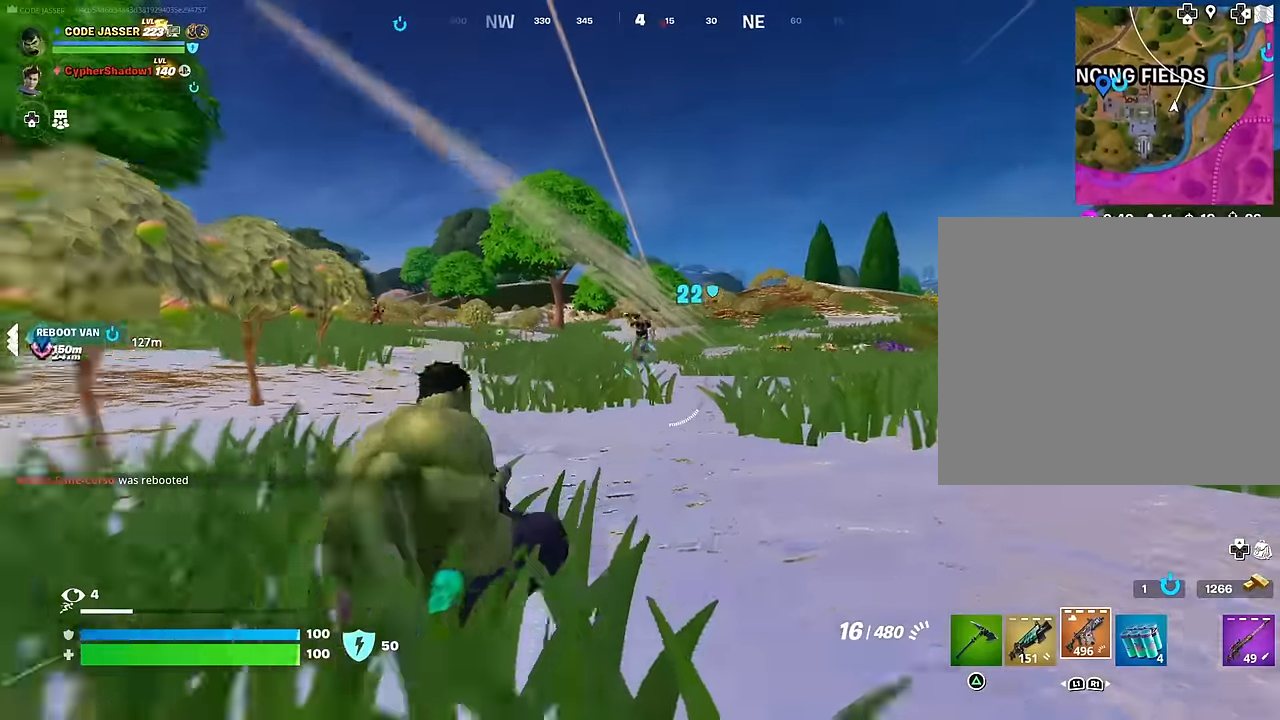
{"buttons": ["L2", "R2"], "left_stick": "up-left", "right_stick": "down-left", "events": [[100, "right_stick", "up-left"], [117, "L2", "down"], [183, "R2", "down"], [250, "right_stick", "center"], [367, "right_stick", "down-left"]]}
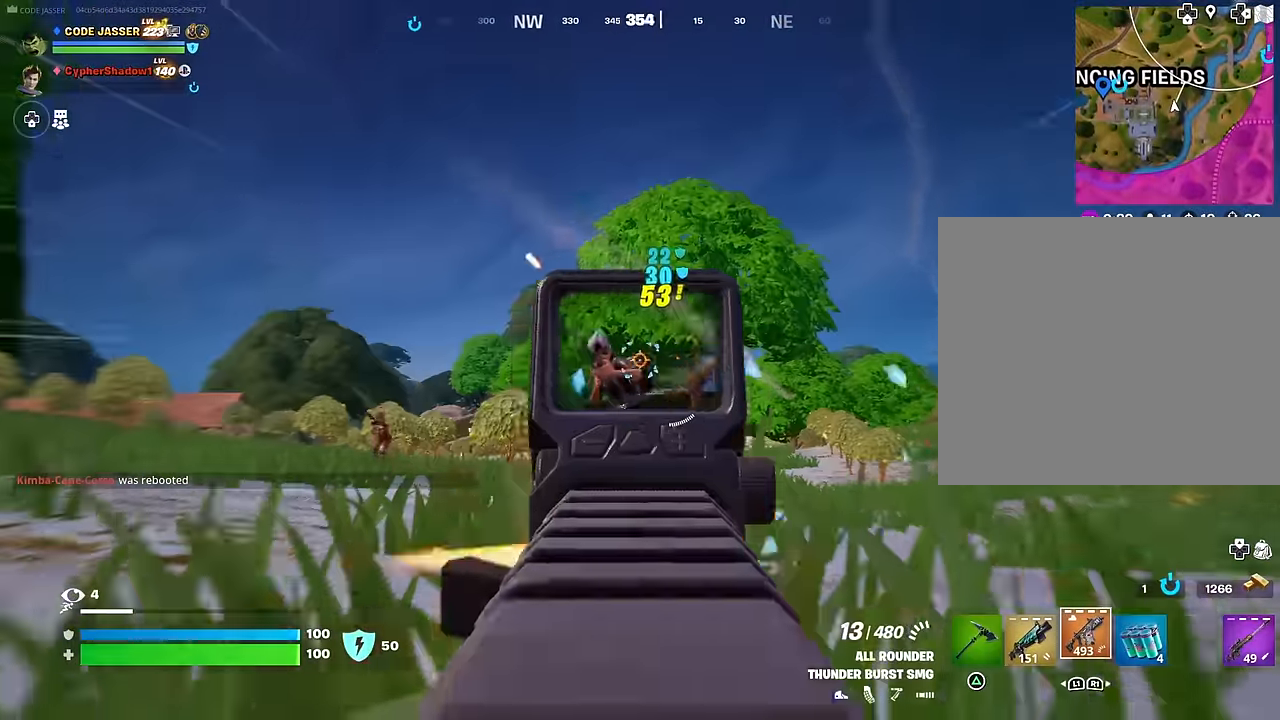
{"buttons": ["L3"], "left_stick": "up-left", "right_stick": "left", "events": [[150, "right_stick", "left"], [283, "L1", "down"], [283, "L2", "up"], [367, "L1", "up"], [367, "R2", "up"], [367, "right_stick", "down-left"], [417, "L3", "down"], [467, "right_stick", "left"]]}
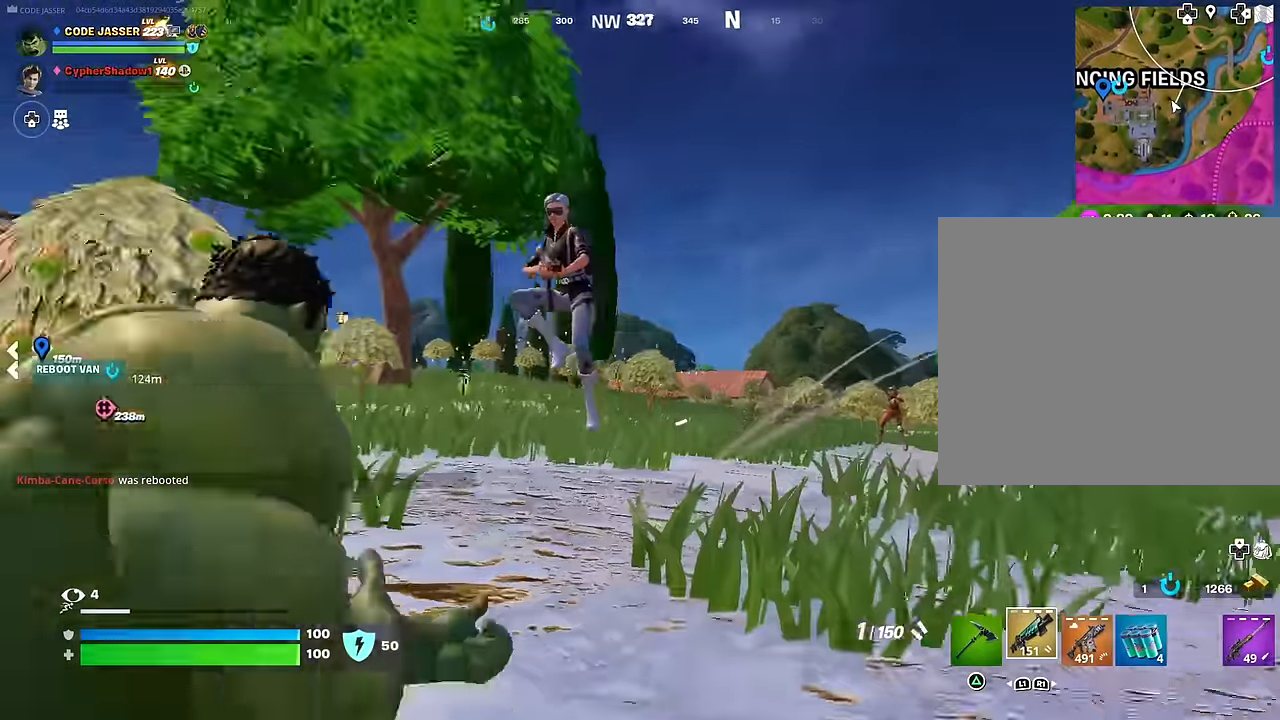
{"buttons": [], "left_stick": "left", "right_stick": "up-left", "events": [[33, "L3", "up"], [67, "right_stick", "center"], [183, "L2", "down"], [200, "right_stick", "up-left"], [233, "left_stick", "down-left"], [400, "left_stick", "left"], [417, "L2", "up"], [450, "R2", "down"], [500, "R2", "up"]]}
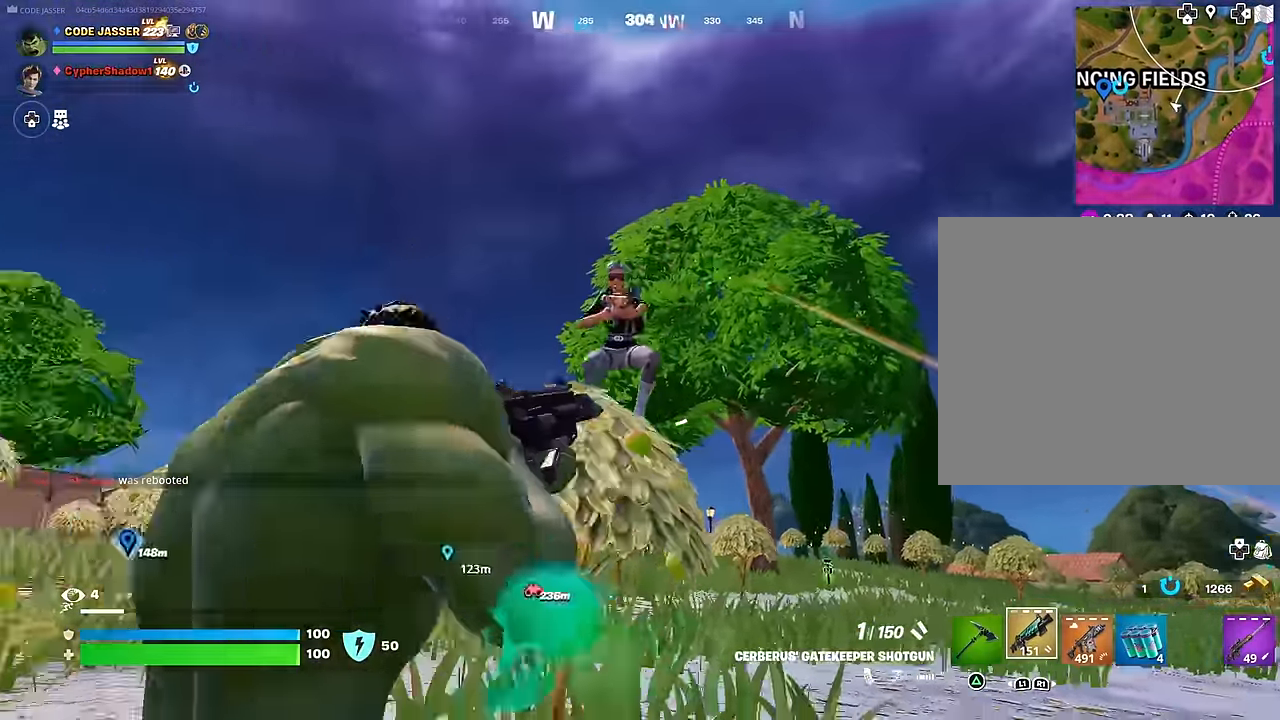
{"buttons": ["L1"], "left_stick": "up", "right_stick": "right", "events": [[33, "left_stick", "up-left"], [33, "right_stick", "down-left"], [100, "R1", "down"], [200, "L3", "down"], [200, "R1", "up"], [267, "L3", "up"], [267, "right_stick", "center"], [317, "left_stick", "up"], [350, "right_stick", "down-right"], [417, "right_stick", "right"], [500, "L1", "down"]]}
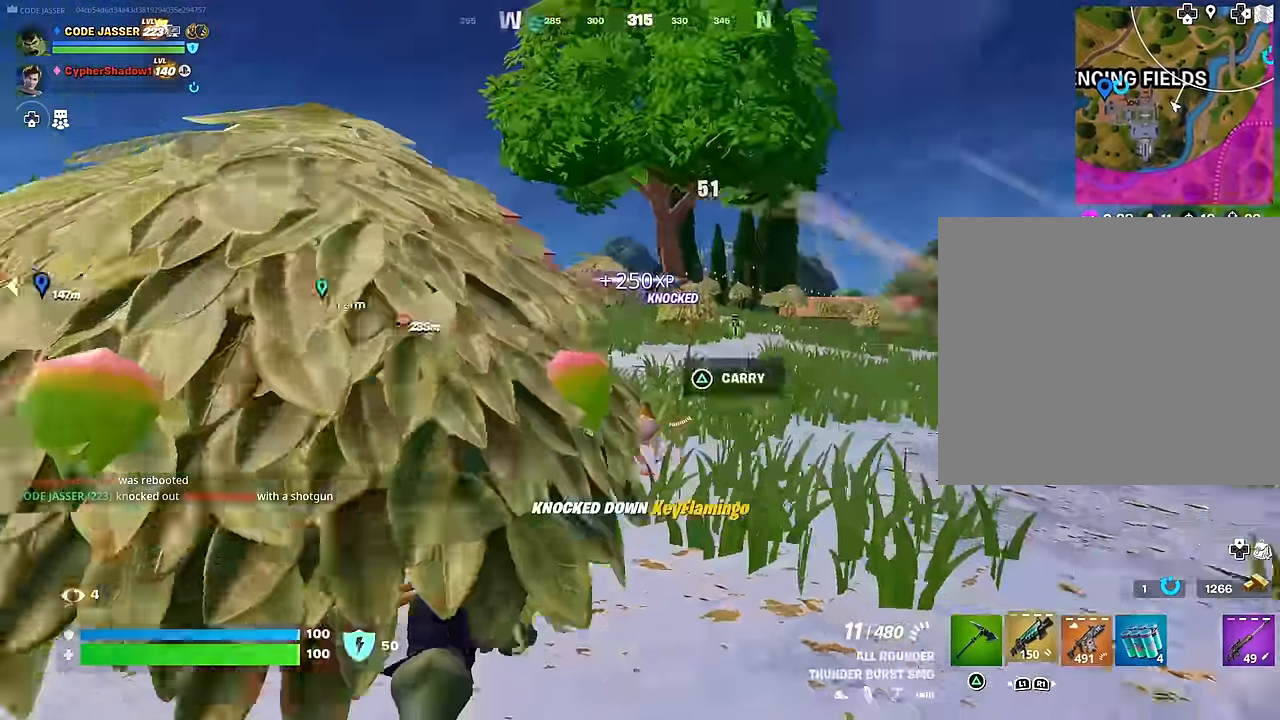
{"buttons": [], "left_stick": "right", "right_stick": "down-left", "events": [[67, "L1", "up"], [100, "left_stick", "up-right"], [133, "L1", "down"], [133, "right_stick", "center"], [183, "CROSS", "down"], [183, "L1", "up"], [283, "CROSS", "up"], [333, "CROSS", "down"], [433, "CROSS", "up"], [450, "right_stick", "down-left"], [467, "left_stick", "right"]]}
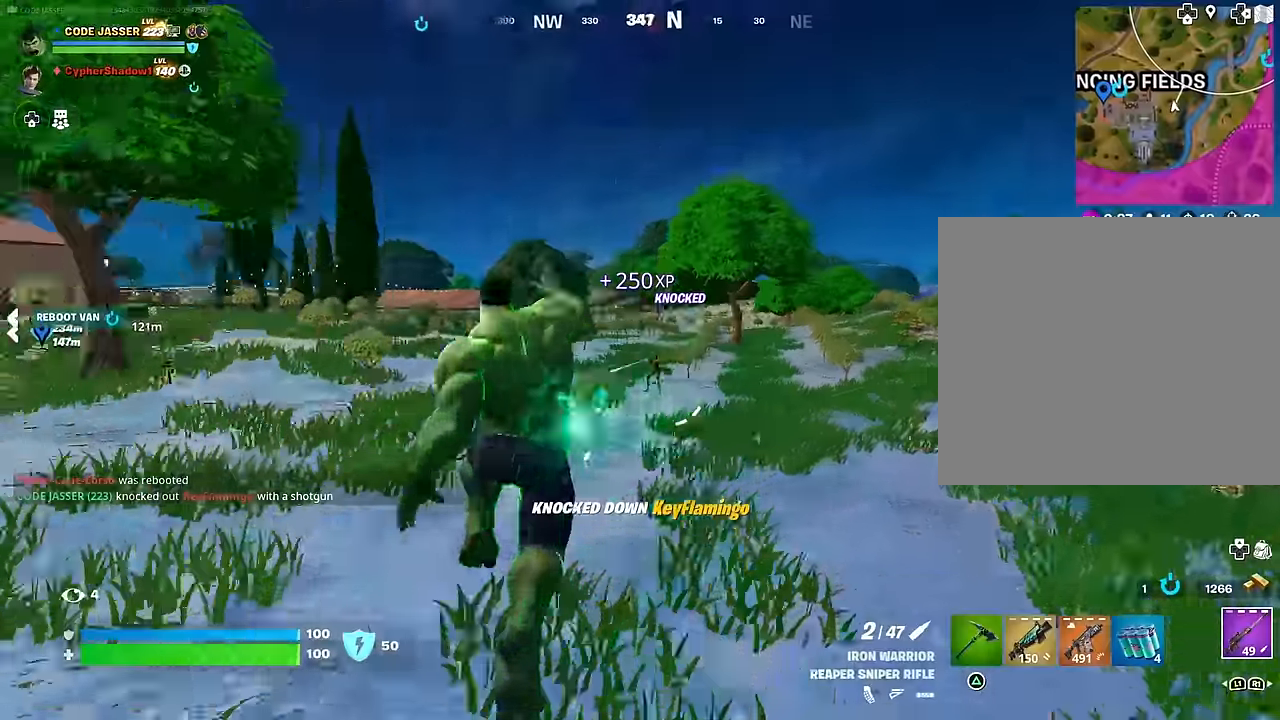
{"buttons": [], "left_stick": "center", "right_stick": "center", "events": [[17, "left_stick", "down-right"], [50, "right_stick", "center"], [117, "left_stick", "down"], [217, "left_stick", "center"], [233, "right_stick", "up-left"], [333, "right_stick", "center"]]}
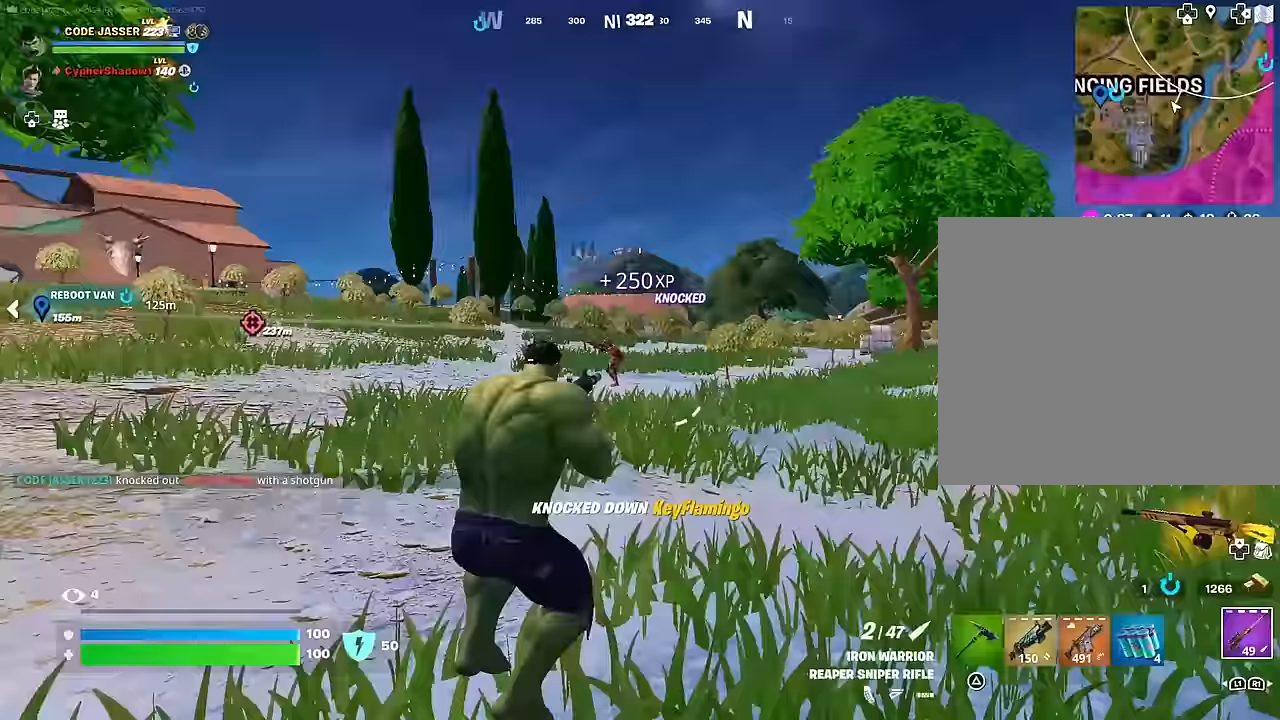
{"buttons": ["L2"], "left_stick": "center", "right_stick": "right", "events": [[33, "L2", "down"], [33, "right_stick", "up"], [133, "right_stick", "left"], [233, "right_stick", "right"], [333, "right_stick", "down-right"], [450, "right_stick", "right"]]}
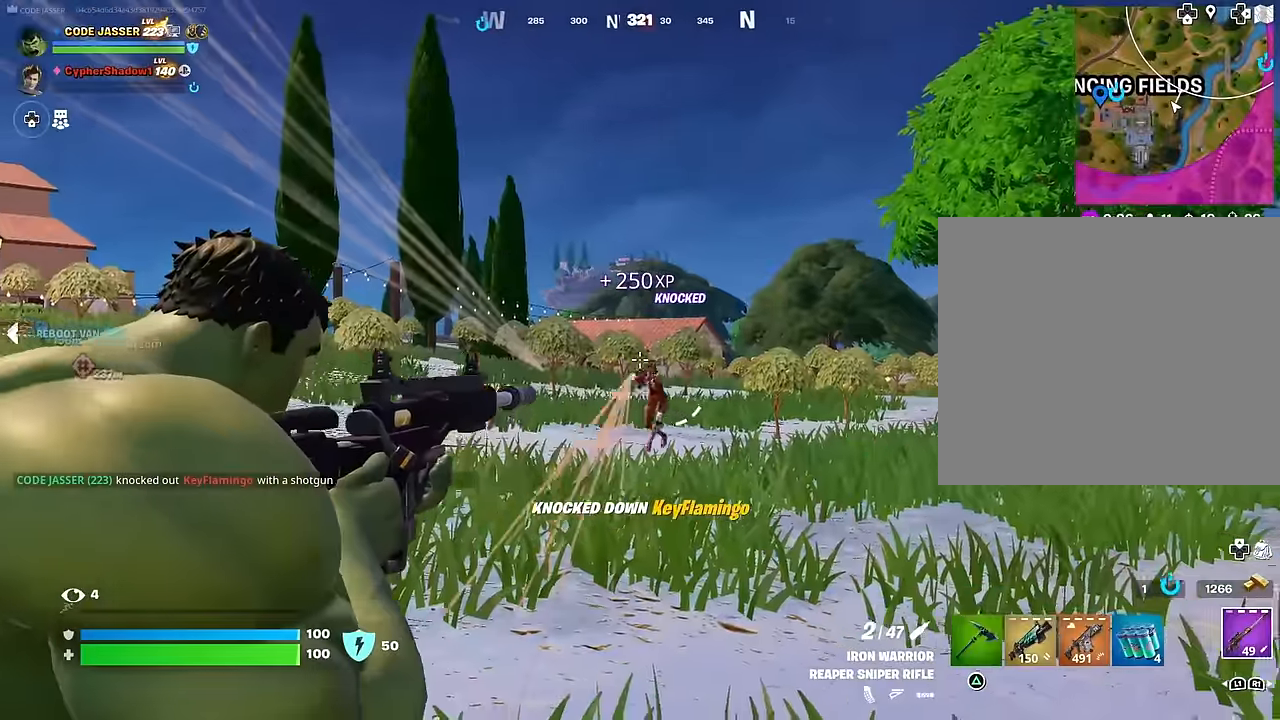
{"buttons": [], "left_stick": "up-left", "right_stick": "right", "events": [[50, "right_stick", "down-right"], [100, "left_stick", "up-left"], [150, "L2", "up"], [150, "L3", "down"], [150, "R2", "down"], [183, "right_stick", "up-left"], [217, "L3", "up"], [233, "R2", "up"], [250, "right_stick", "down"], [333, "right_stick", "center"], [500, "right_stick", "right"]]}
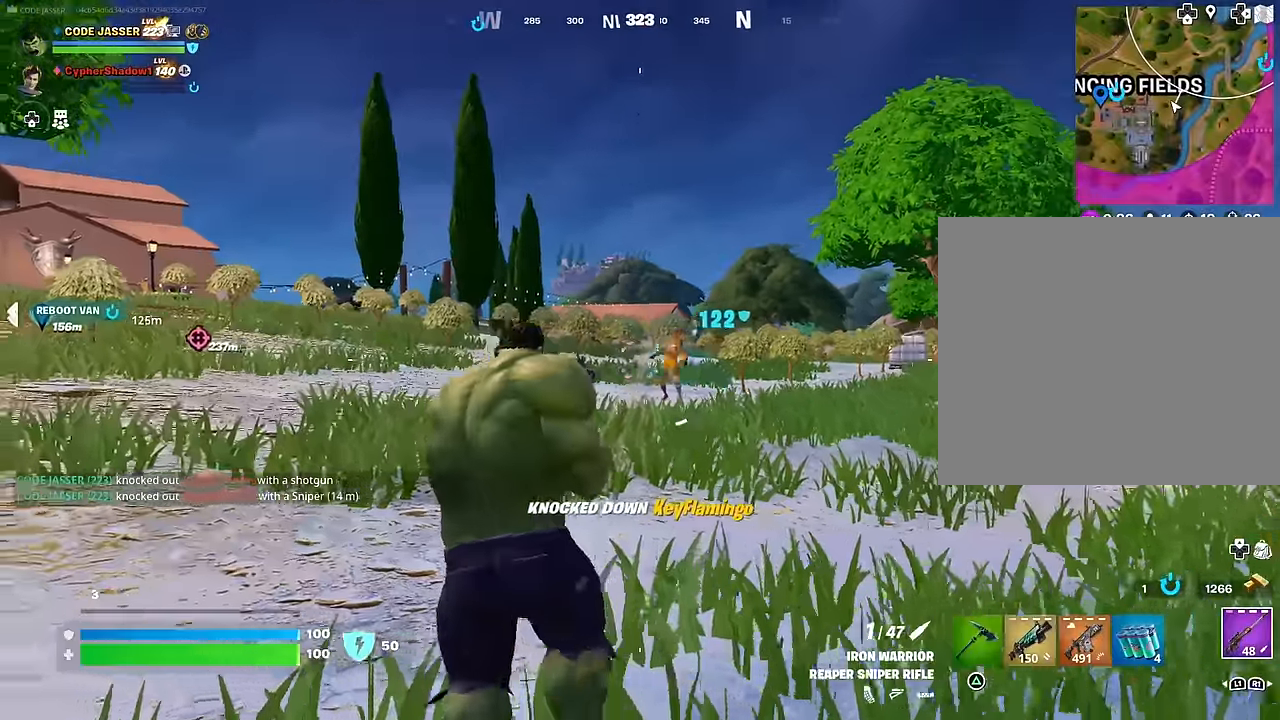
{"buttons": [], "left_stick": "up", "right_stick": "center", "events": [[83, "left_stick", "up-right"], [333, "right_stick", "center"], [417, "left_stick", "up"]]}
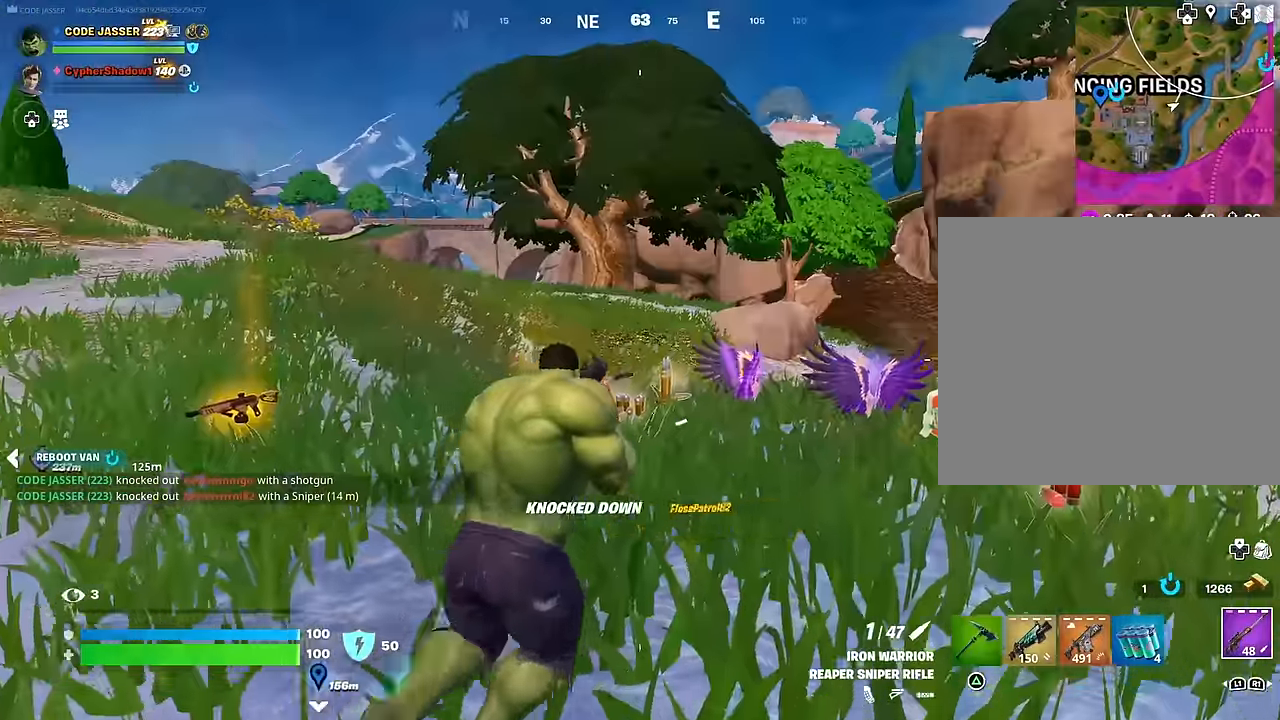
{"buttons": [], "left_stick": "up-left", "right_stick": "down-right", "events": [[33, "right_stick", "left"], [67, "left_stick", "up-right"], [183, "right_stick", "center"], [367, "right_stick", "down-right"], [483, "left_stick", "up-left"]]}
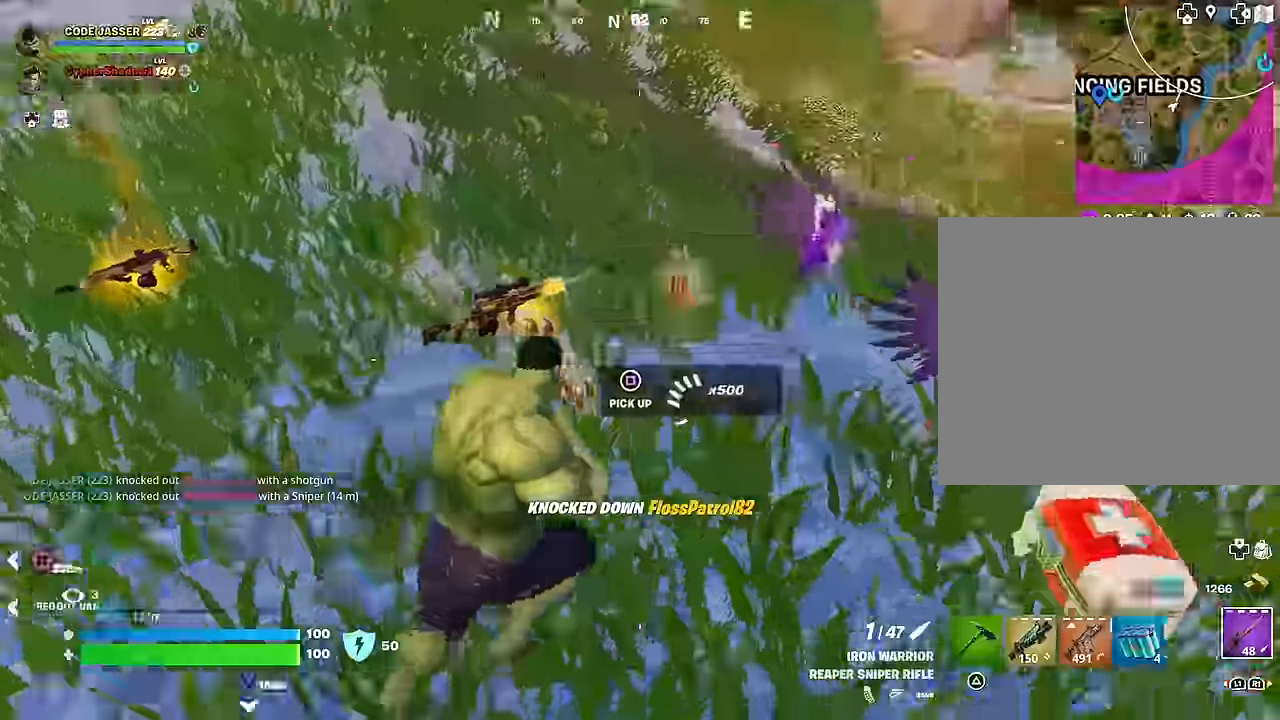
{"buttons": [], "left_stick": "up", "right_stick": "right", "events": [[100, "right_stick", "center"], [167, "TRIANGLE", "down"], [233, "TRIANGLE", "up"], [333, "L3", "down"], [333, "right_stick", "right"], [400, "L3", "up"], [450, "left_stick", "up"]]}
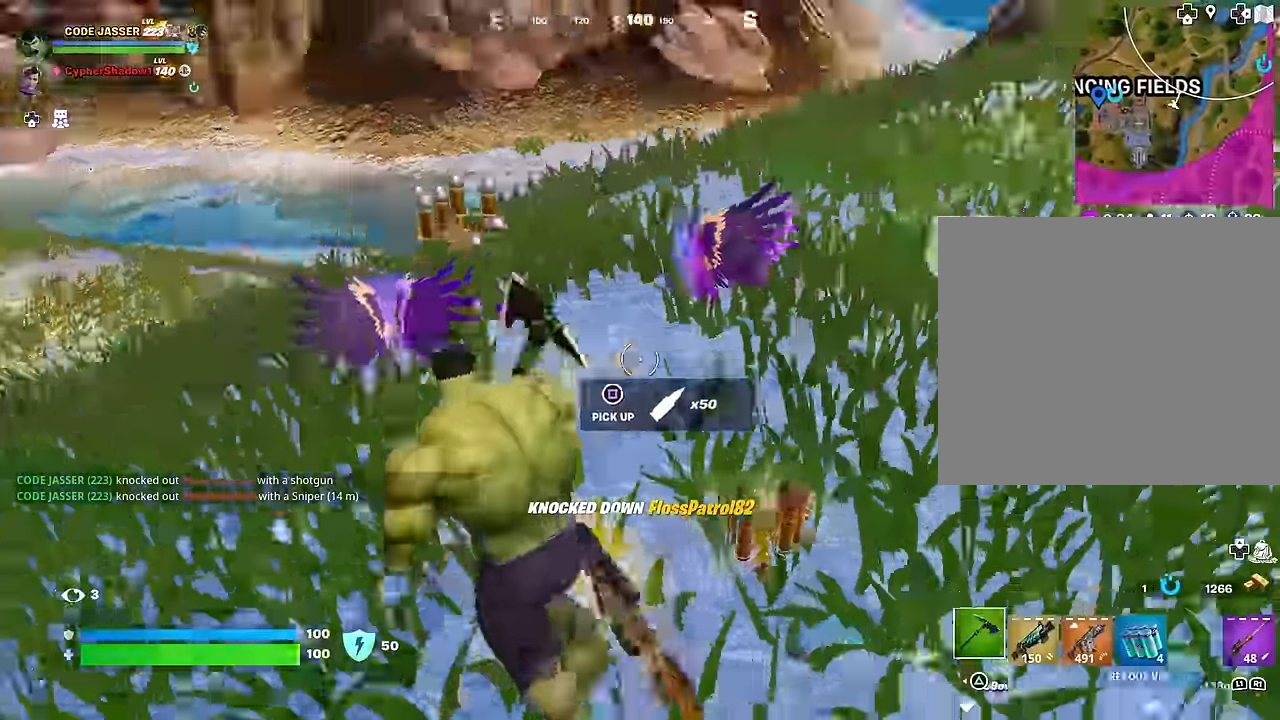
{"buttons": [], "left_stick": "left", "right_stick": "center", "events": [[50, "left_stick", "up-left"], [117, "R1", "down"], [183, "left_stick", "down-left"], [200, "right_stick", "center"], [233, "R1", "up"], [367, "left_stick", "left"]]}
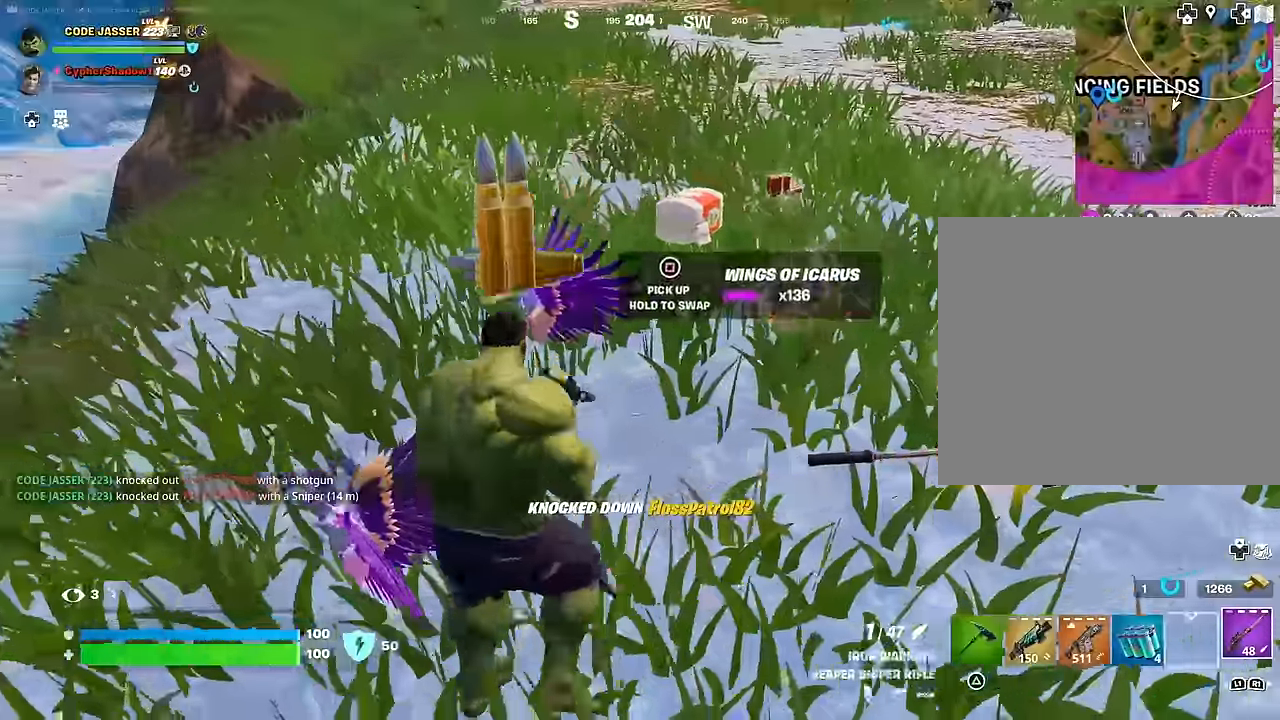
{"buttons": [], "left_stick": "down-right", "right_stick": "right", "events": [[17, "left_stick", "up-left"], [17, "right_stick", "up"], [67, "right_stick", "center"], [117, "SQUARE", "down"], [217, "SQUARE", "up"], [317, "left_stick", "down-left"], [417, "right_stick", "right"], [483, "left_stick", "down-right"]]}
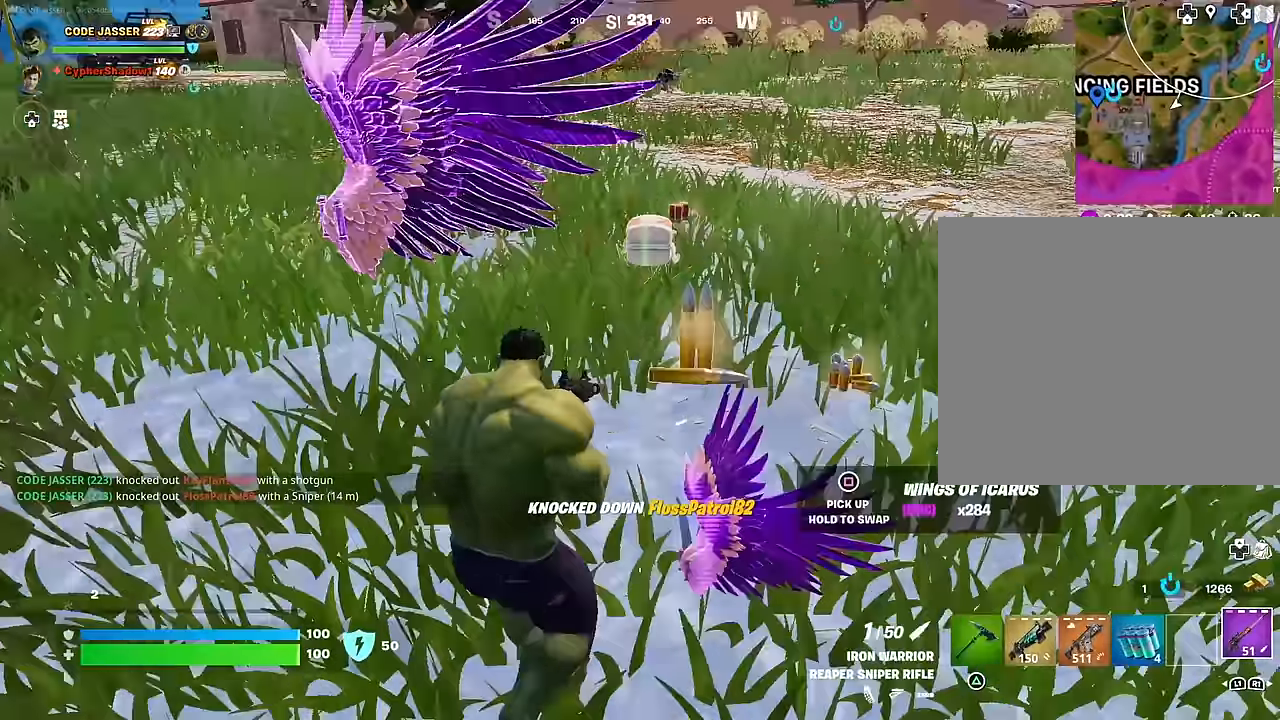
{"buttons": ["SQUARE"], "left_stick": "up", "right_stick": "center", "events": [[83, "left_stick", "up-right"], [117, "right_stick", "center"], [300, "left_stick", "up"], [500, "SQUARE", "down"]]}
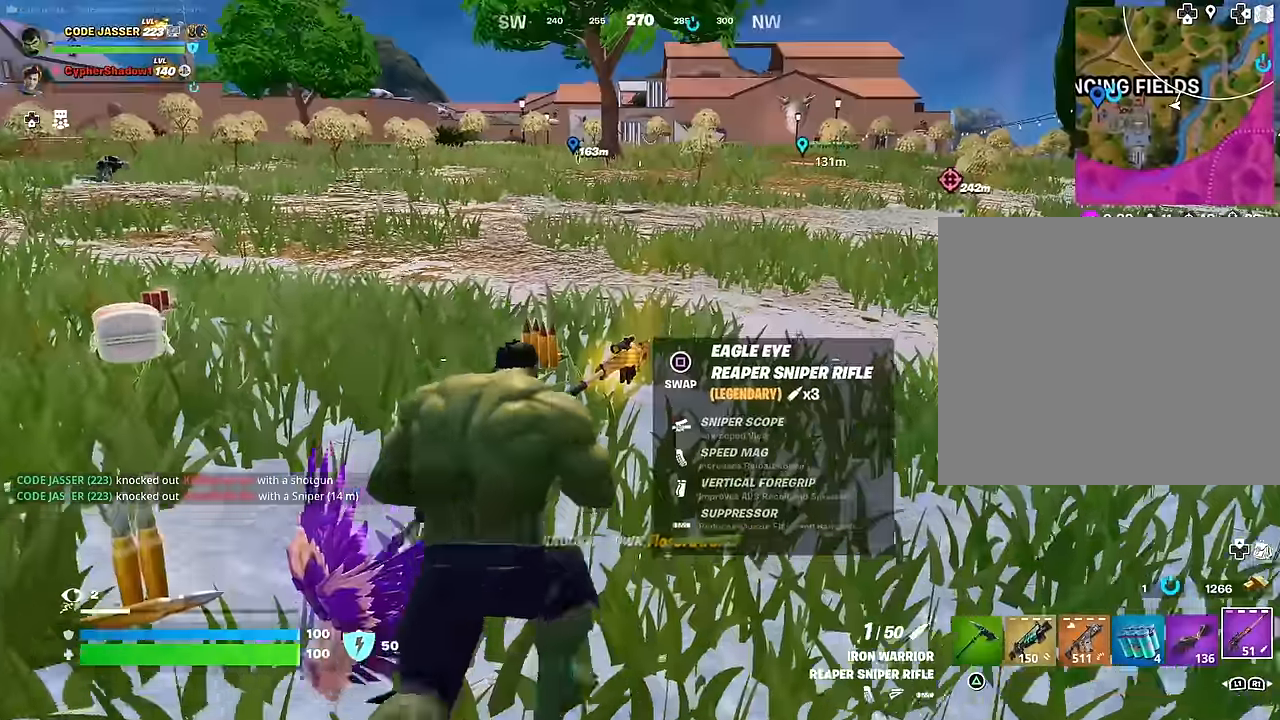
{"buttons": [], "left_stick": "up-left", "right_stick": "center", "events": [[67, "SQUARE", "up"], [100, "left_stick", "up-left"], [217, "right_stick", "right"], [467, "right_stick", "center"]]}